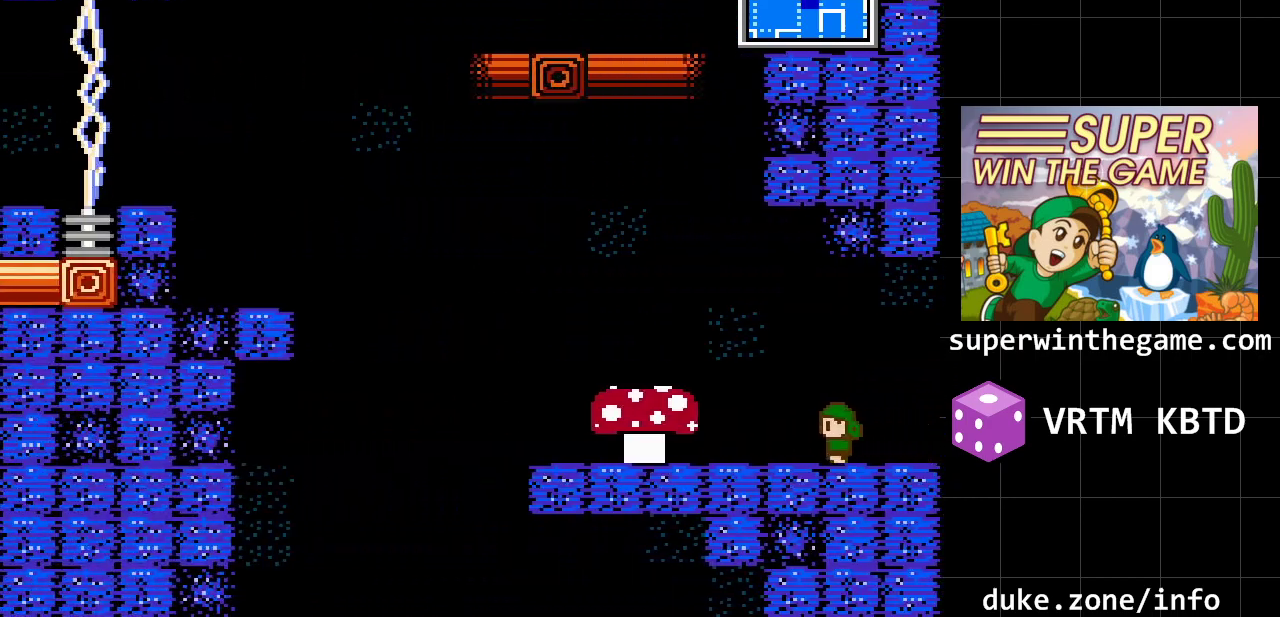
Gameplay with a controller (Xbox layout); each line is a JSON object with the inputs held at the frame after it. "events" lists button and stick changes between this image and that frame as [ms after this image, input, new state], when the widget could be followed in between. Not read: L1 L2 L3 R1 R2 R3.
{"buttons": ["DPAD_LEFT"], "events": [[117, "A", "down"], [333, "A", "up"]]}
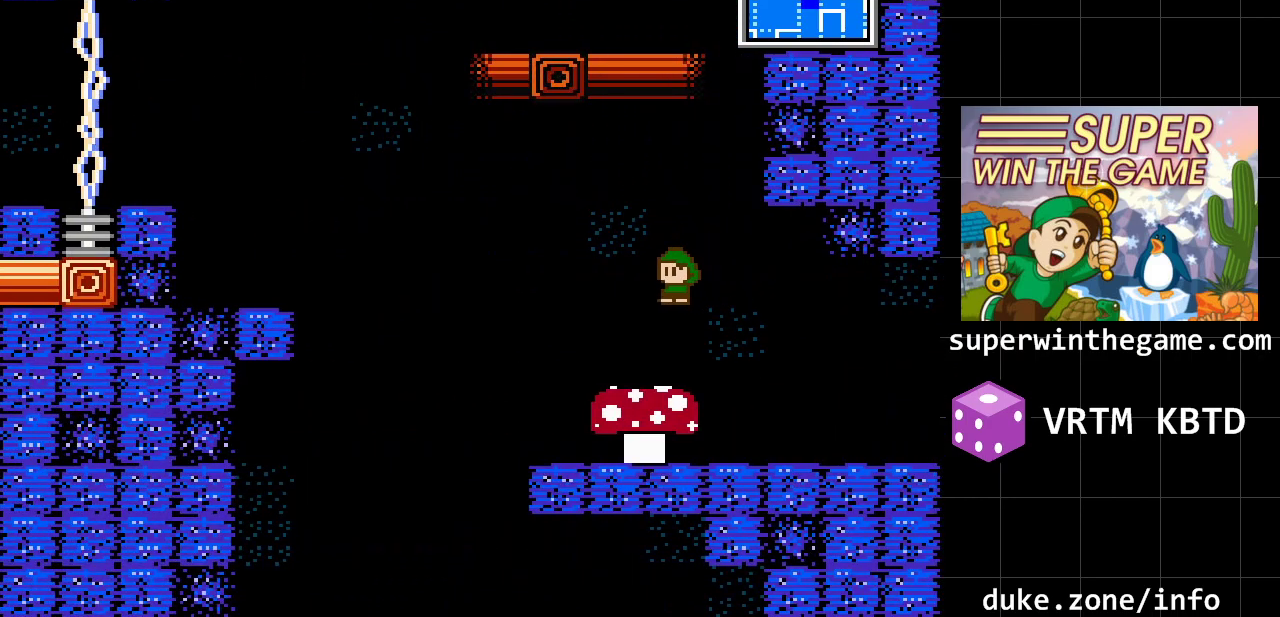
{"buttons": ["A", "DPAD_RIGHT"], "events": [[67, "A", "down"], [317, "DPAD_LEFT", "up"], [317, "DPAD_RIGHT", "down"], [317, "DPAD_UP", "down"], [383, "DPAD_UP", "up"]]}
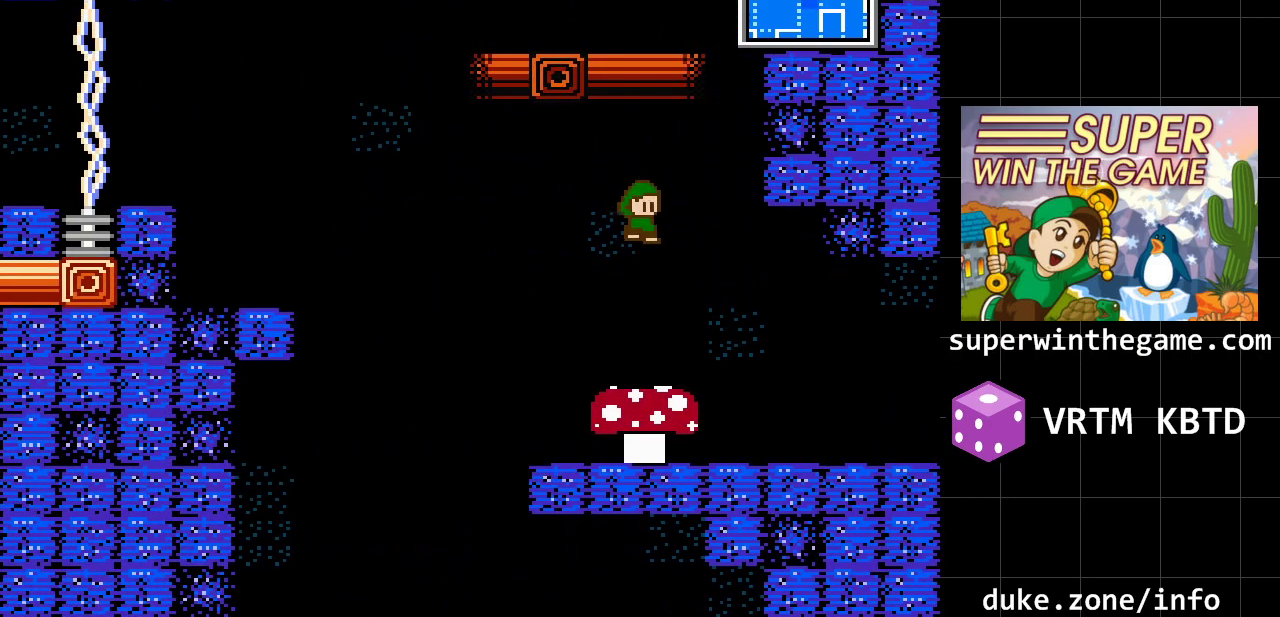
{"buttons": ["A", "DPAD_LEFT"], "events": [[50, "DPAD_RIGHT", "up"], [167, "DPAD_LEFT", "down"]]}
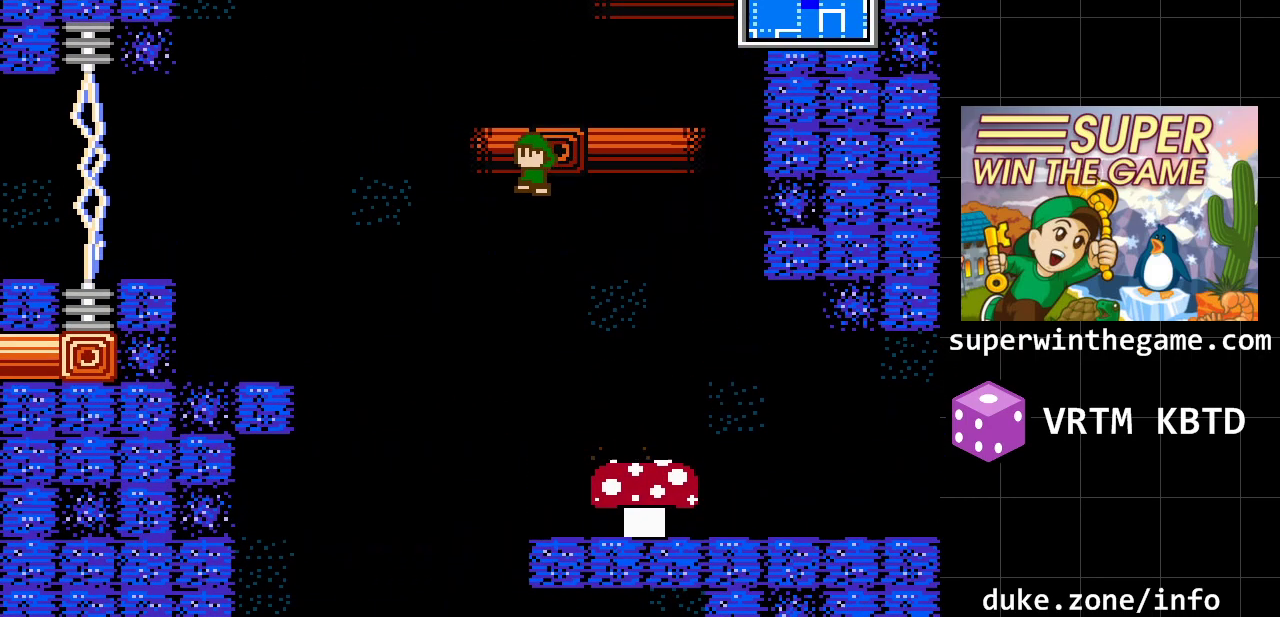
{"buttons": ["A", "DPAD_LEFT"], "events": []}
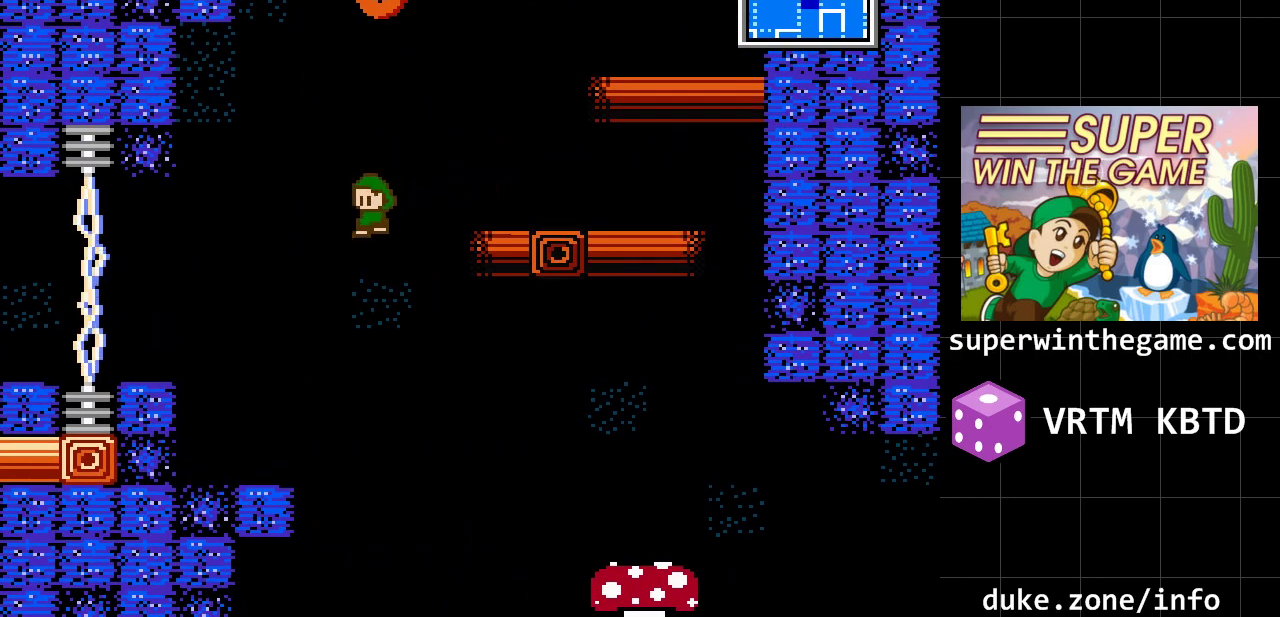
{"buttons": ["A", "DPAD_LEFT"], "events": [[33, "A", "up"], [250, "A", "down"]]}
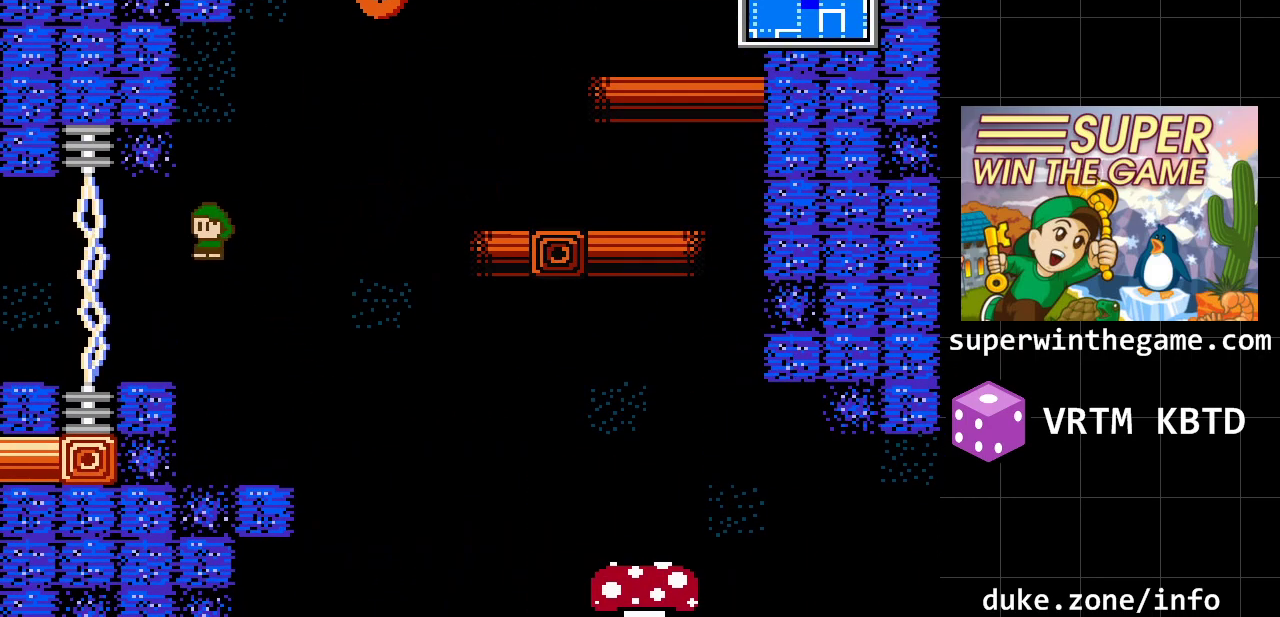
{"buttons": ["DPAD_LEFT"], "events": [[117, "A", "up"]]}
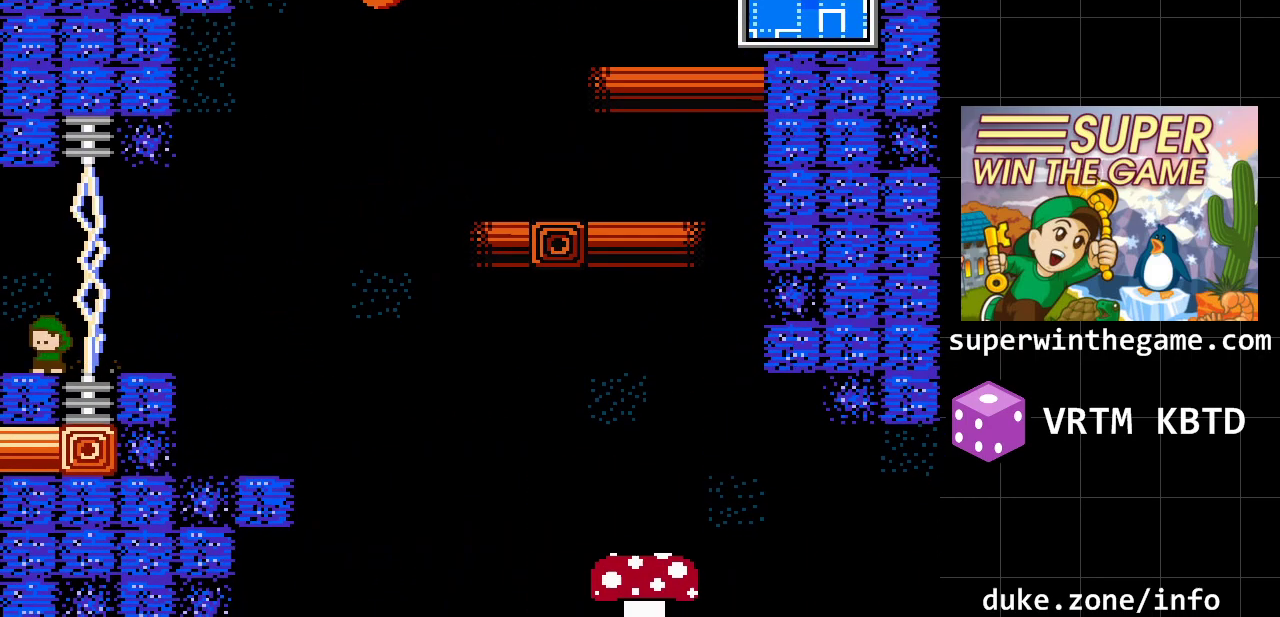
{"buttons": ["DPAD_LEFT"], "events": []}
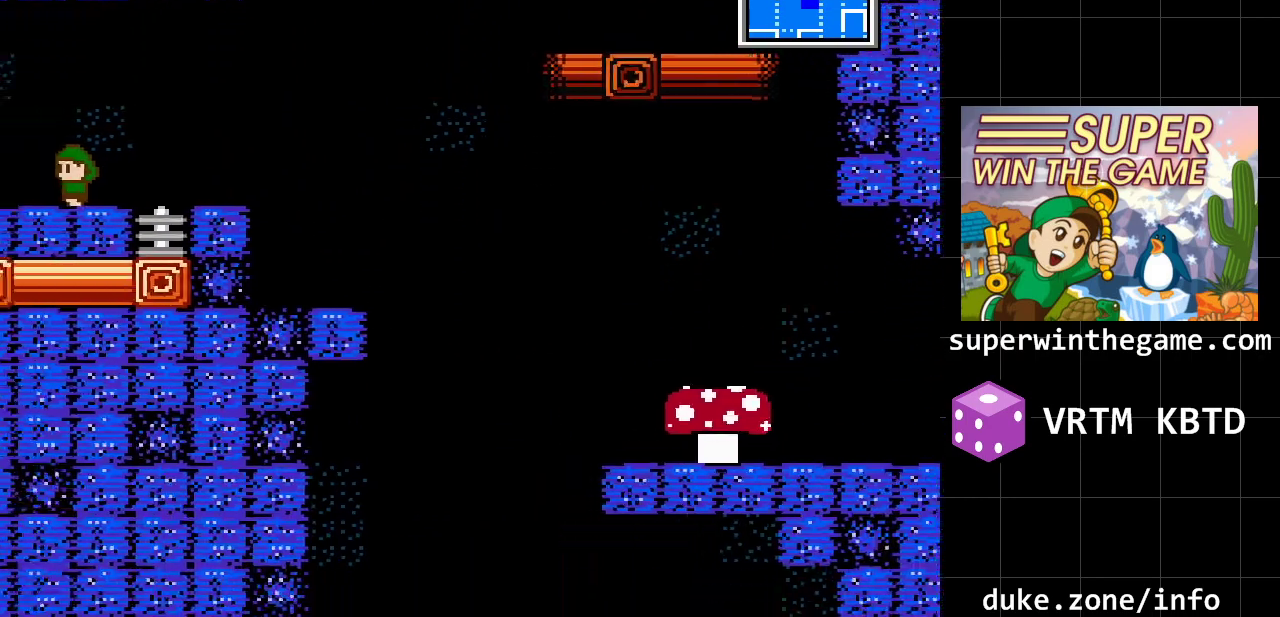
{"buttons": ["DPAD_LEFT"], "events": []}
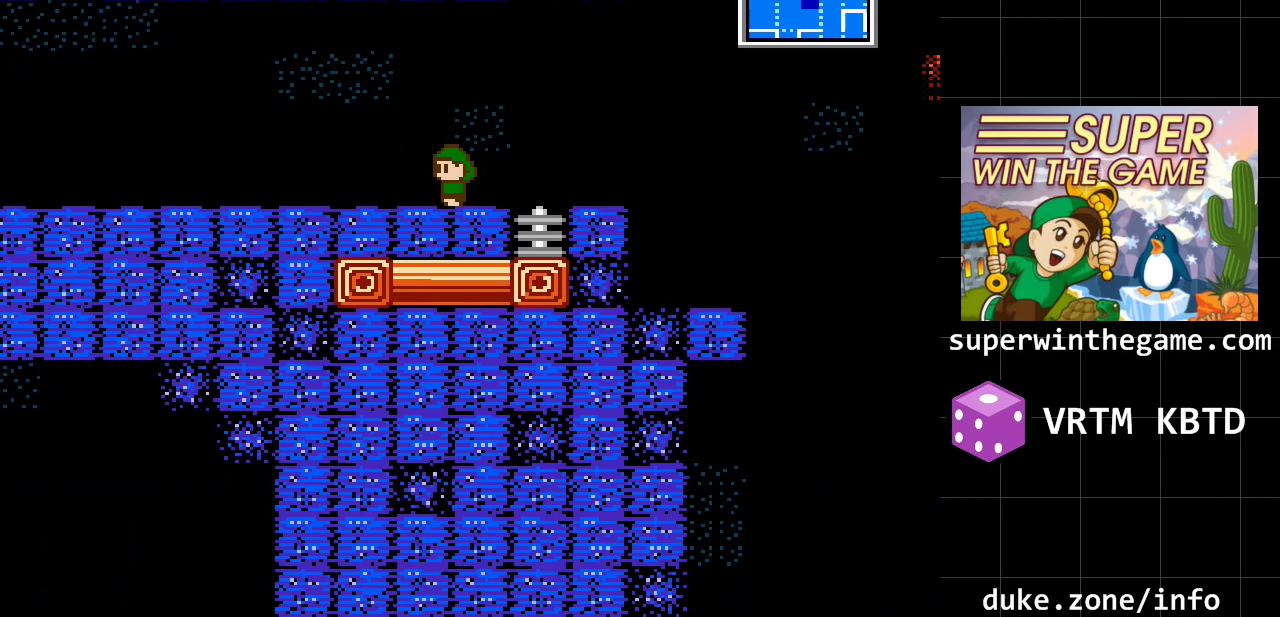
{"buttons": ["DPAD_LEFT"], "events": []}
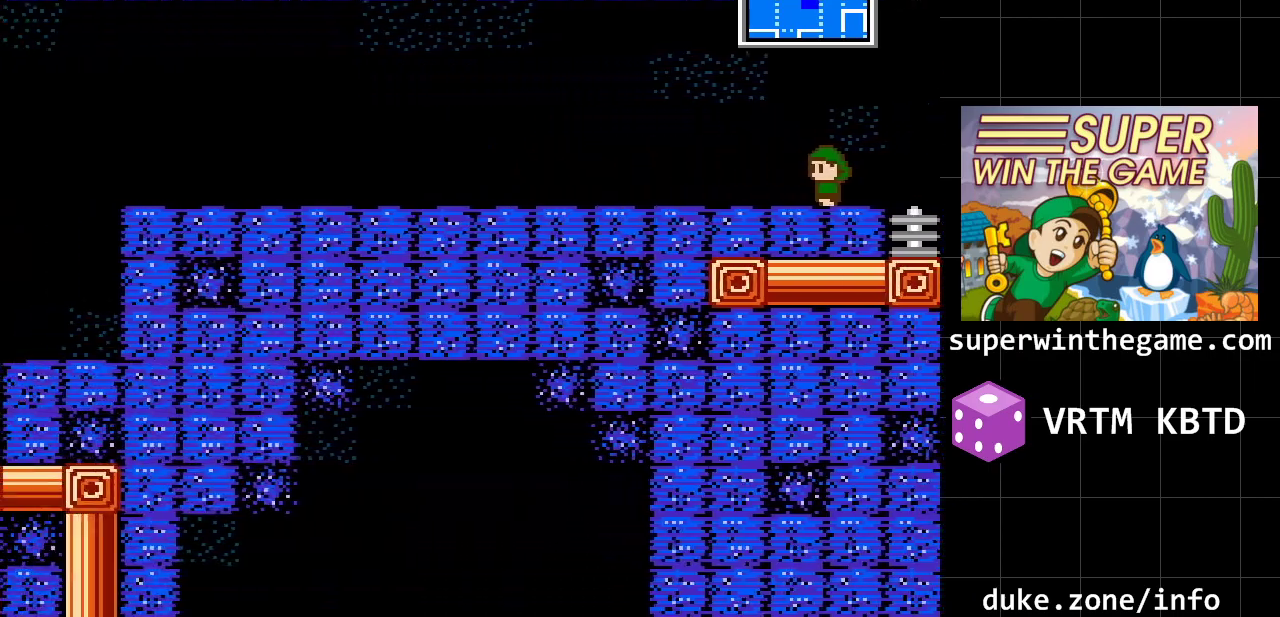
{"buttons": ["DPAD_LEFT"], "events": []}
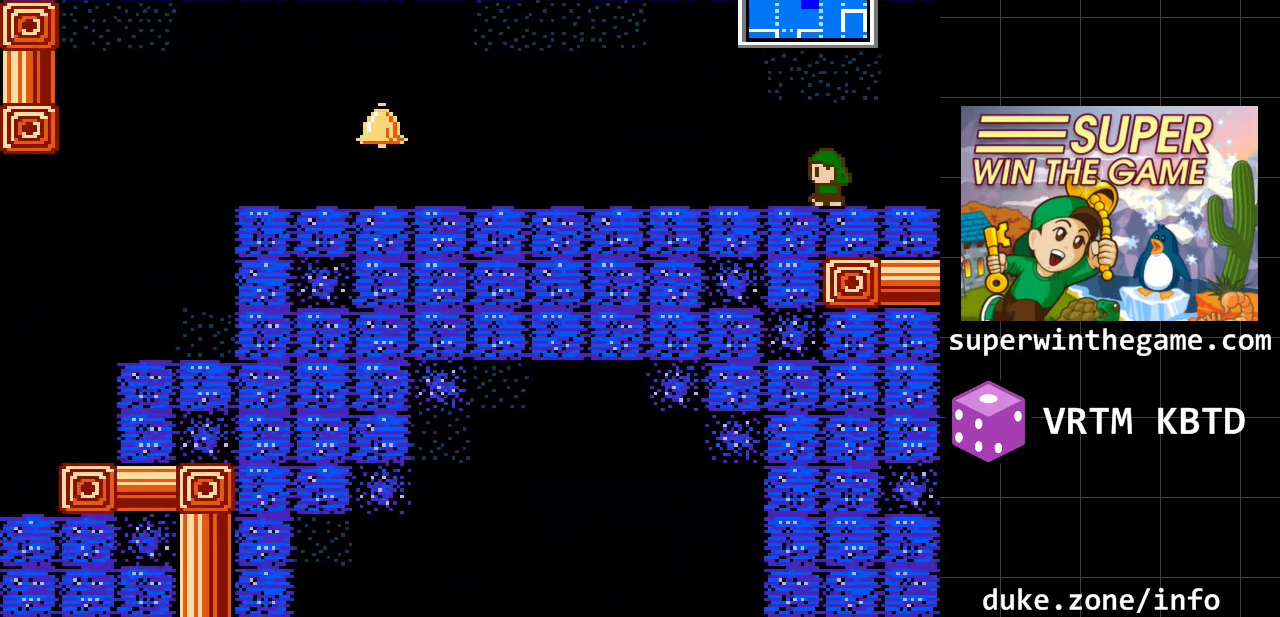
{"buttons": ["DPAD_LEFT"], "events": []}
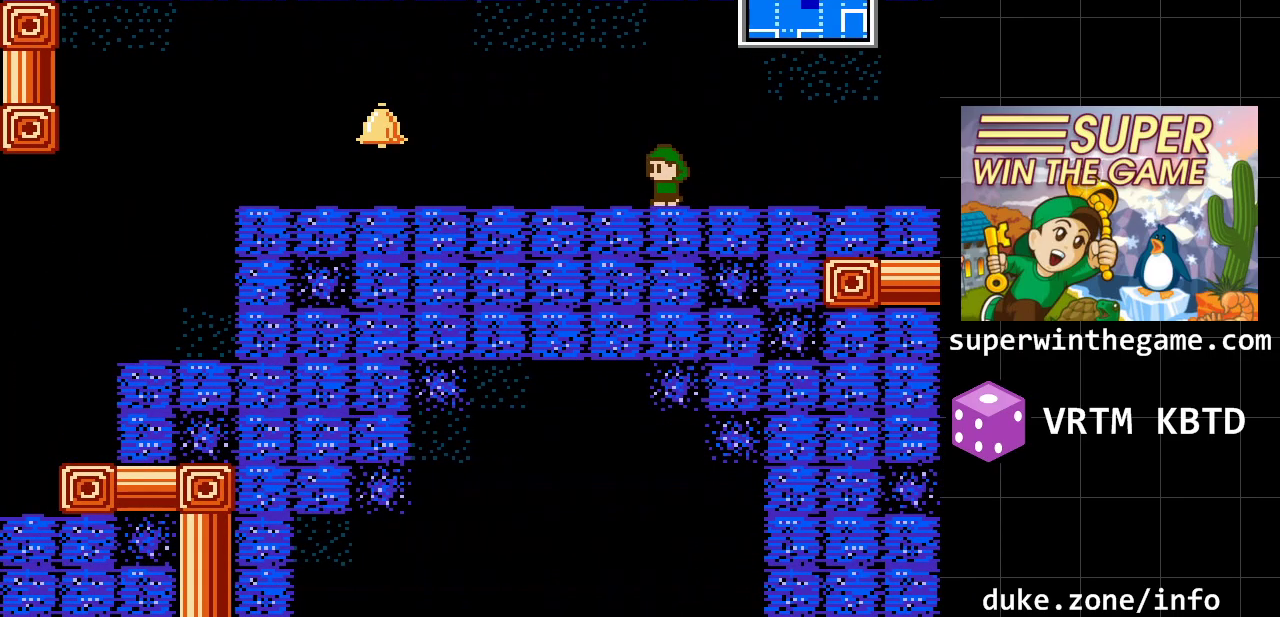
{"buttons": ["DPAD_LEFT"], "events": []}
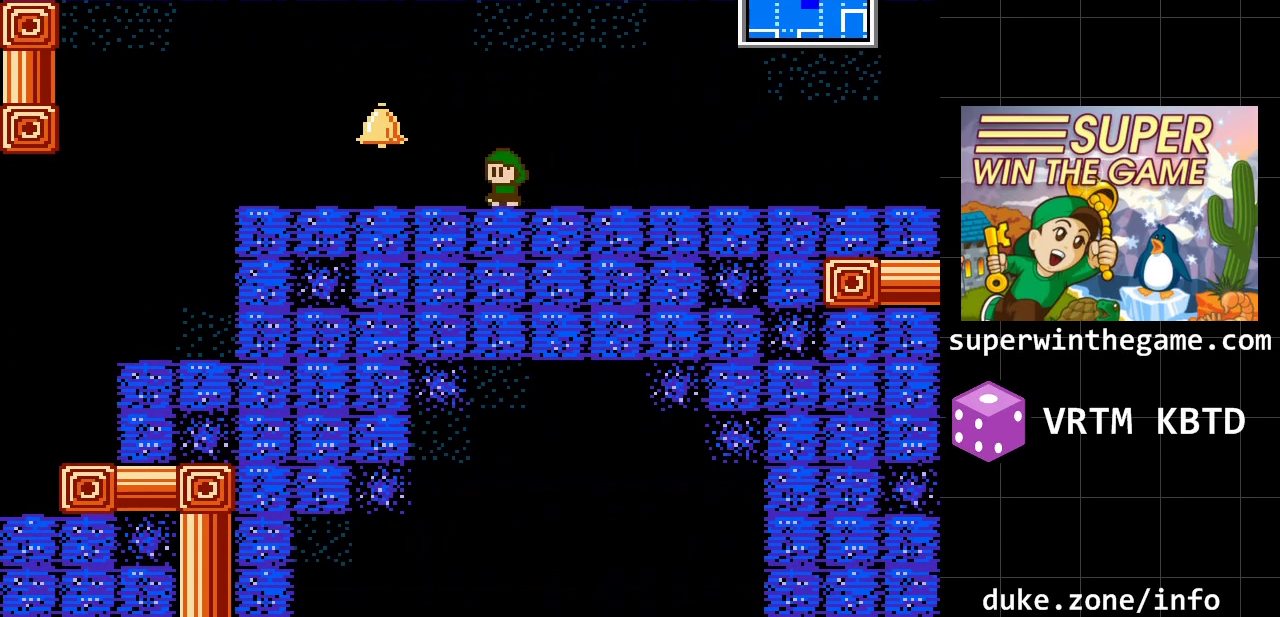
{"buttons": ["DPAD_LEFT"], "events": []}
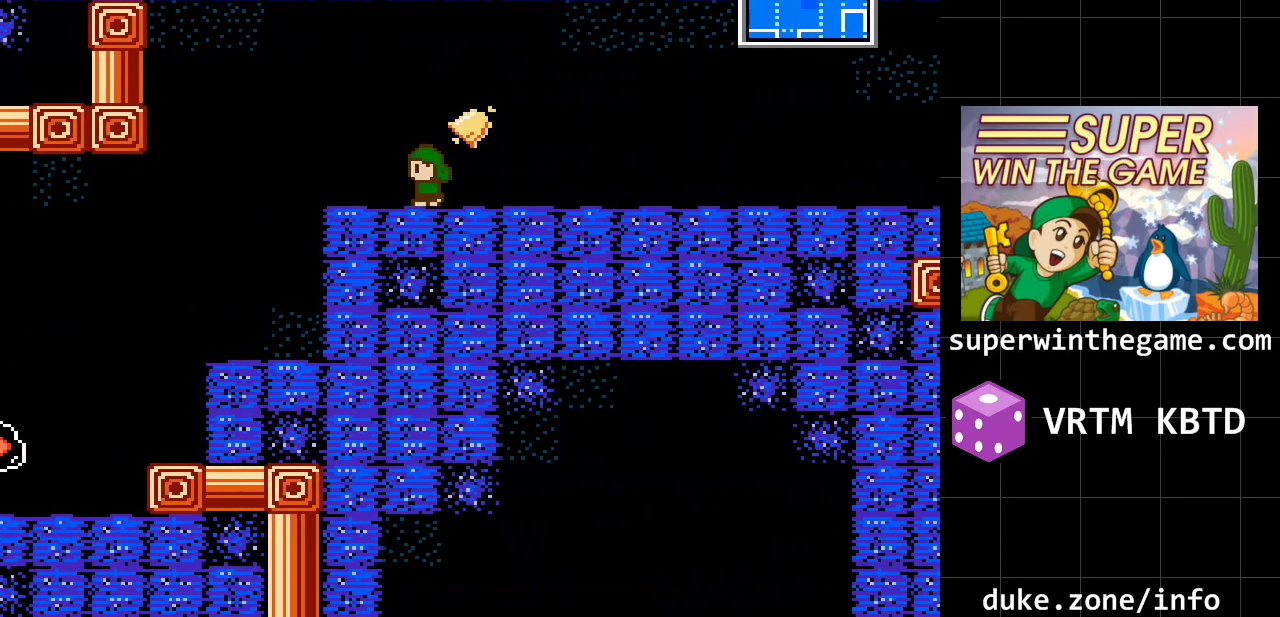
{"buttons": ["DPAD_LEFT"], "events": []}
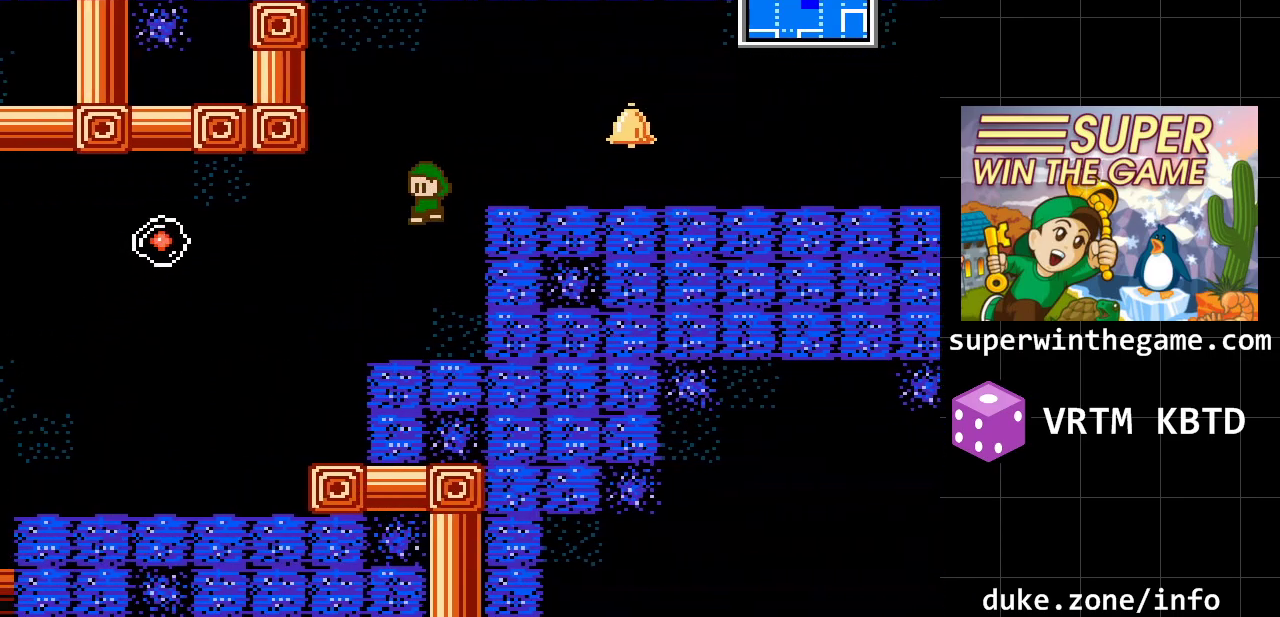
{"buttons": [], "events": [[467, "DPAD_LEFT", "up"]]}
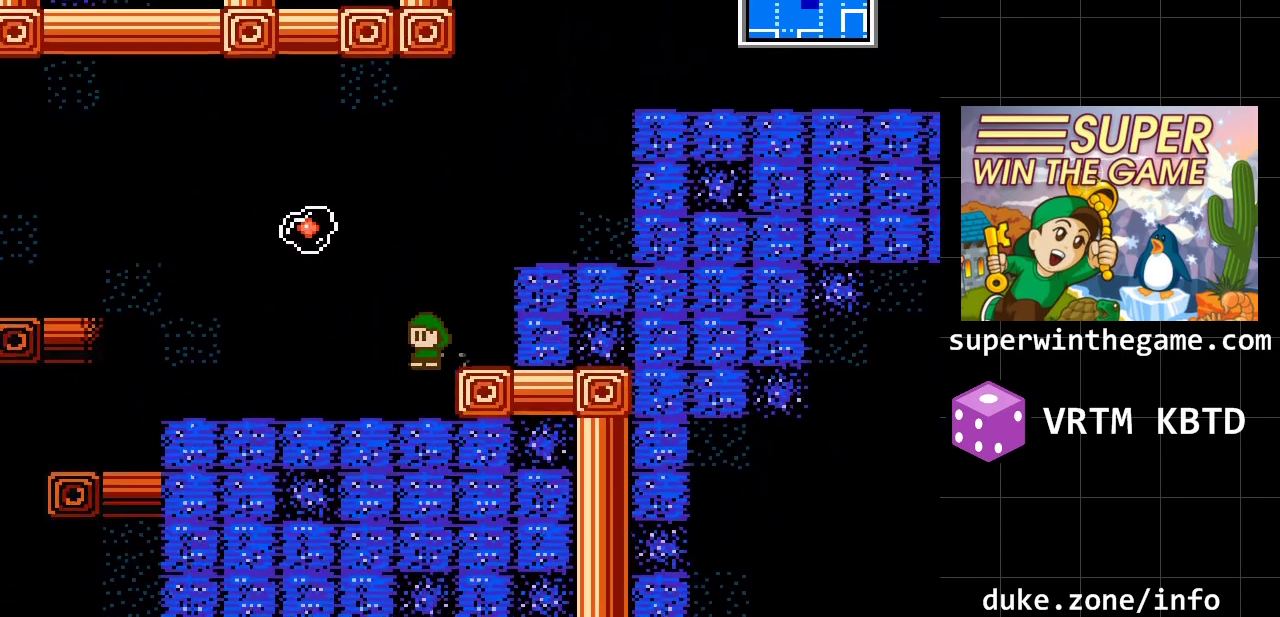
{"buttons": [], "events": []}
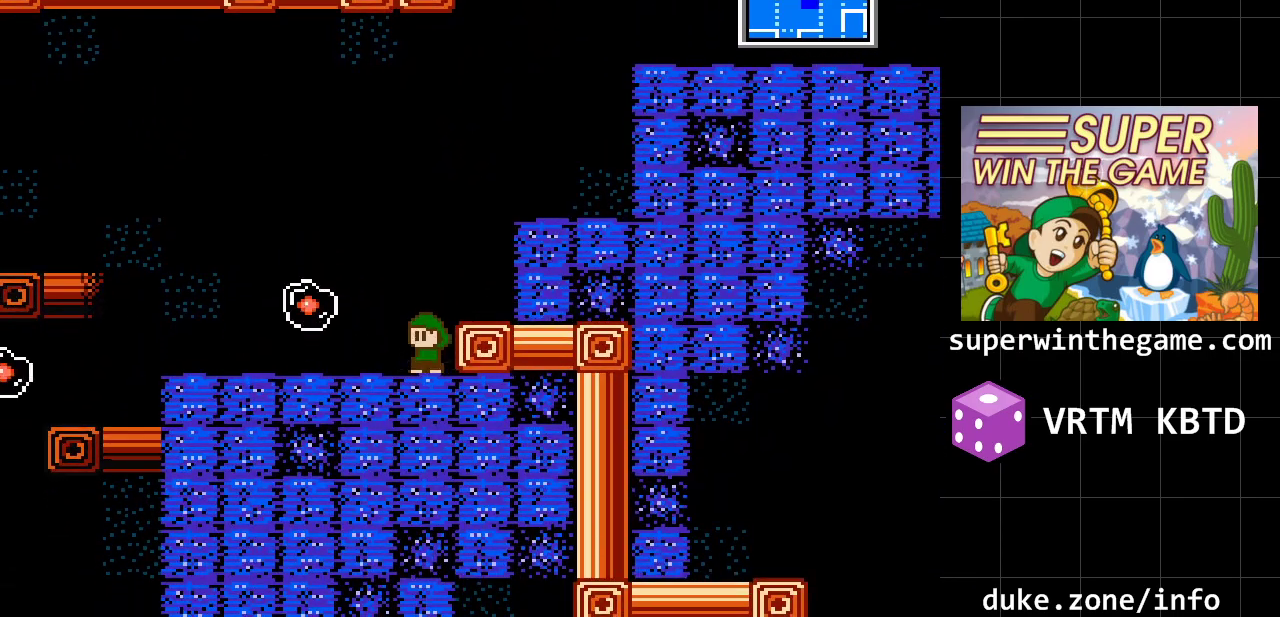
{"buttons": ["A", "DPAD_LEFT"], "events": [[17, "DPAD_LEFT", "down"], [433, "A", "down"]]}
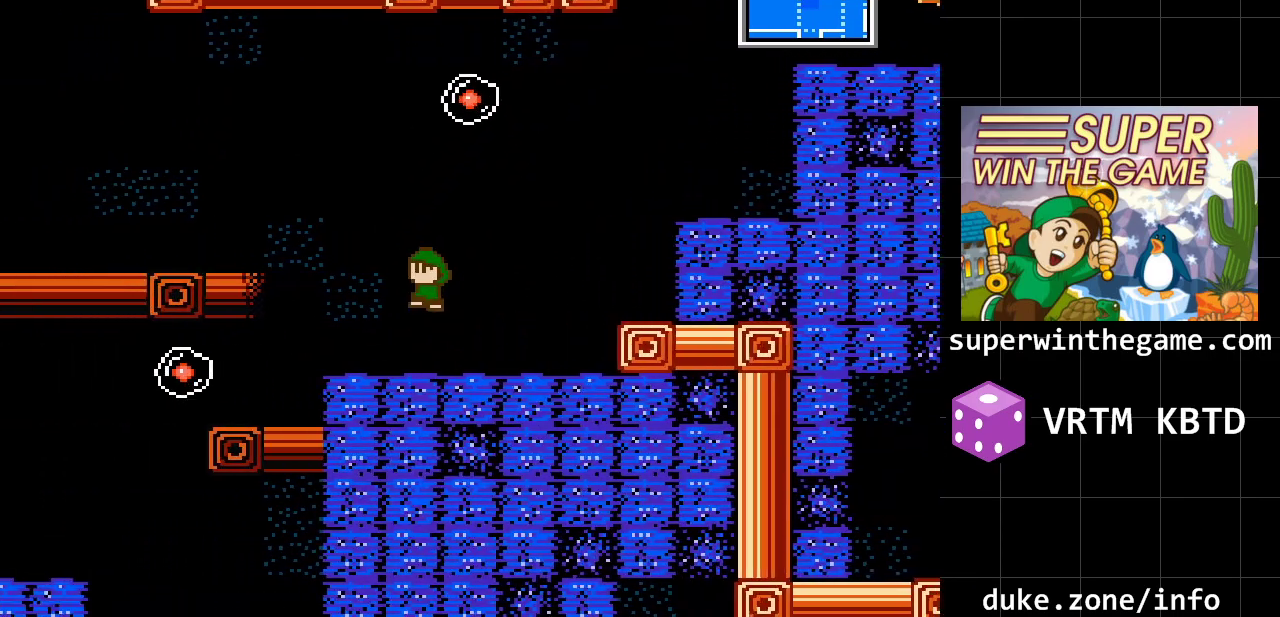
{"buttons": ["A", "DPAD_LEFT"], "events": [[250, "A", "up"], [417, "A", "down"]]}
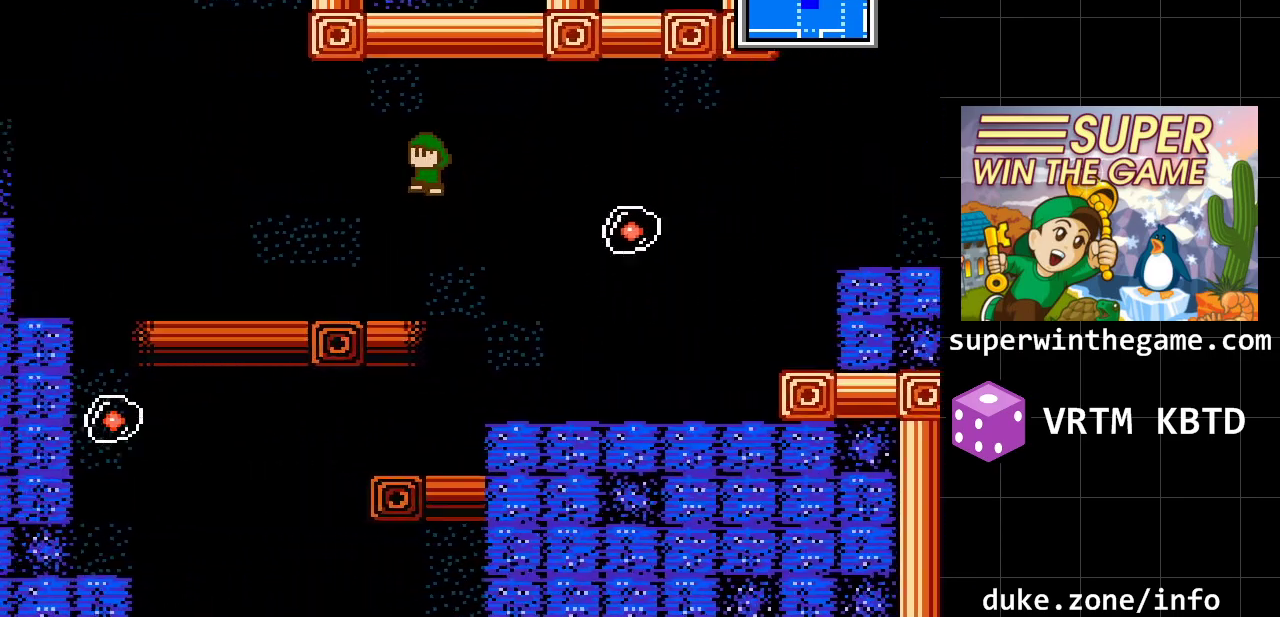
{"buttons": ["DPAD_LEFT"], "events": [[50, "A", "up"]]}
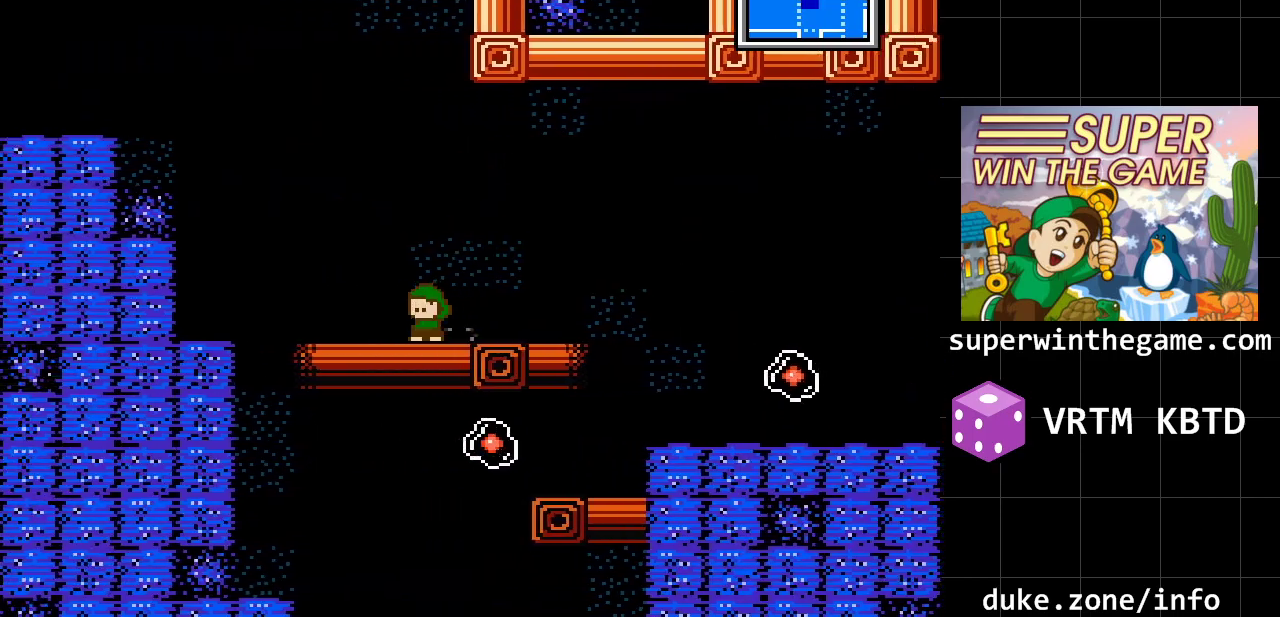
{"buttons": ["DPAD_LEFT"], "events": [[117, "DPAD_DOWN", "down"], [467, "DPAD_DOWN", "up"]]}
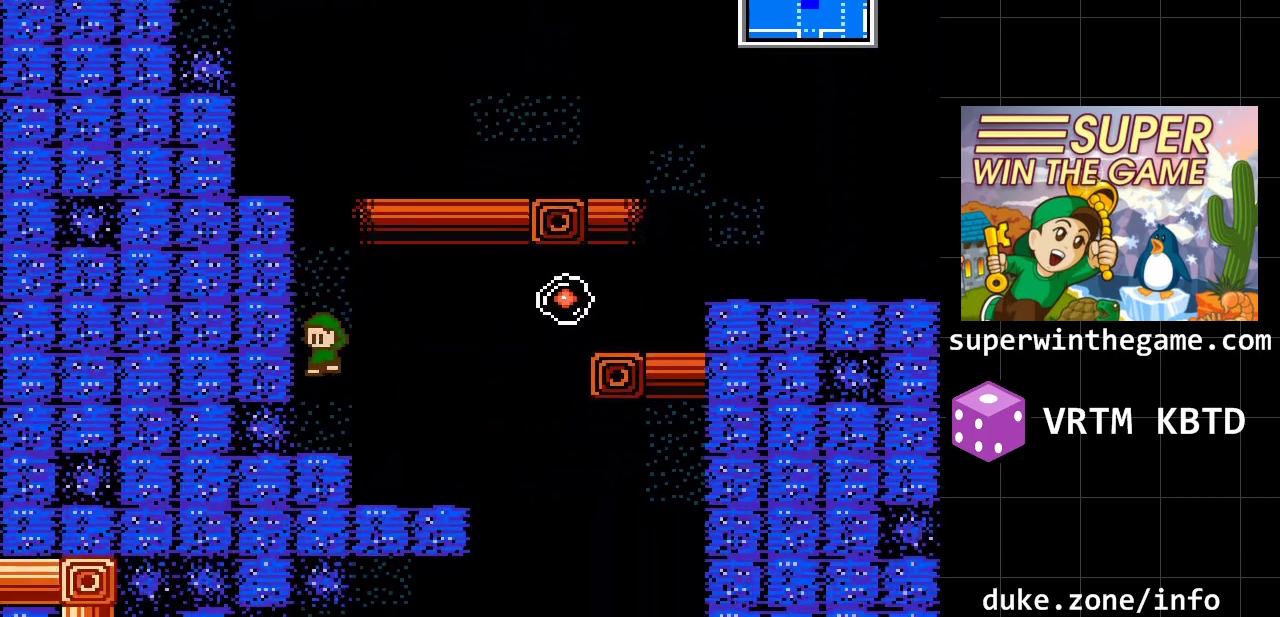
{"buttons": ["DPAD_RIGHT"], "events": [[67, "DPAD_LEFT", "up"], [167, "DPAD_RIGHT", "down"]]}
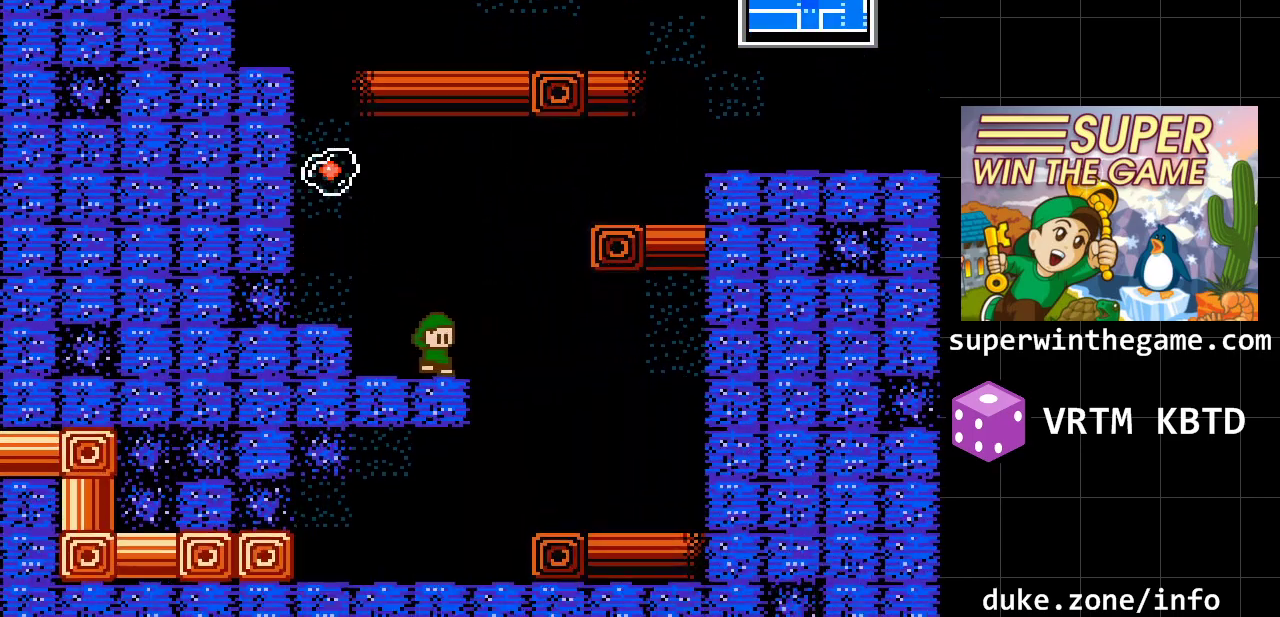
{"buttons": ["DPAD_DOWN"], "events": [[500, "DPAD_DOWN", "down"], [500, "DPAD_RIGHT", "up"]]}
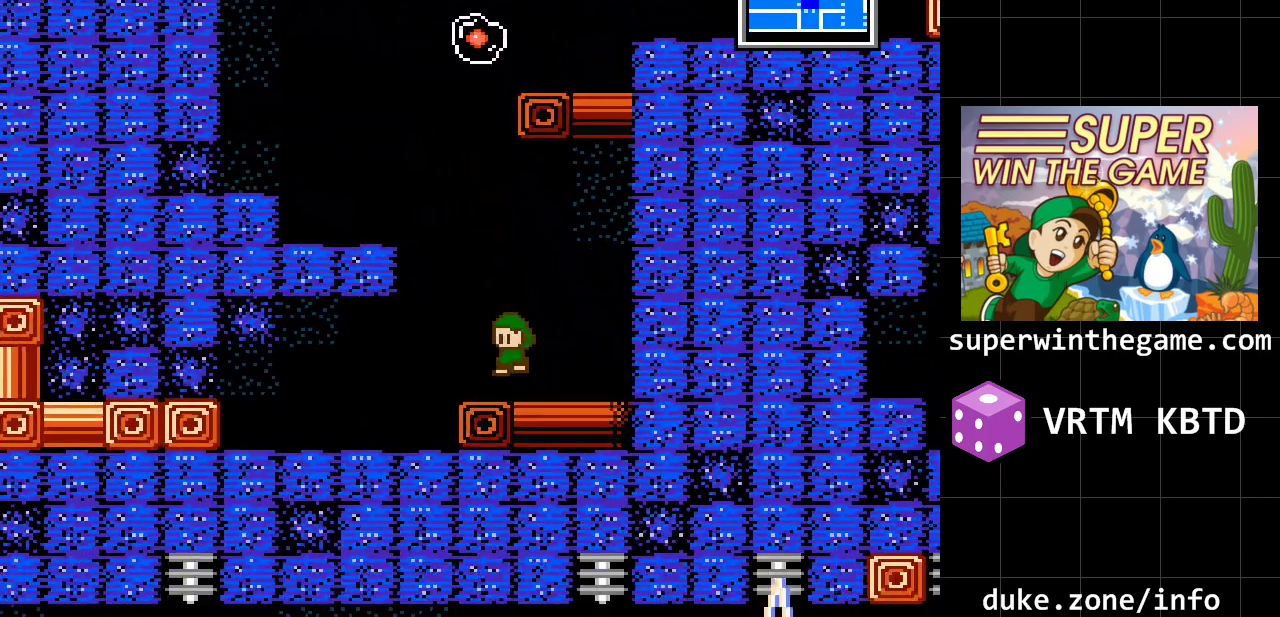
{"buttons": ["DPAD_DOWN"], "events": [[33, "DPAD_DOWN", "up"], [33, "DPAD_LEFT", "down"], [417, "DPAD_DOWN", "down"], [467, "DPAD_LEFT", "up"]]}
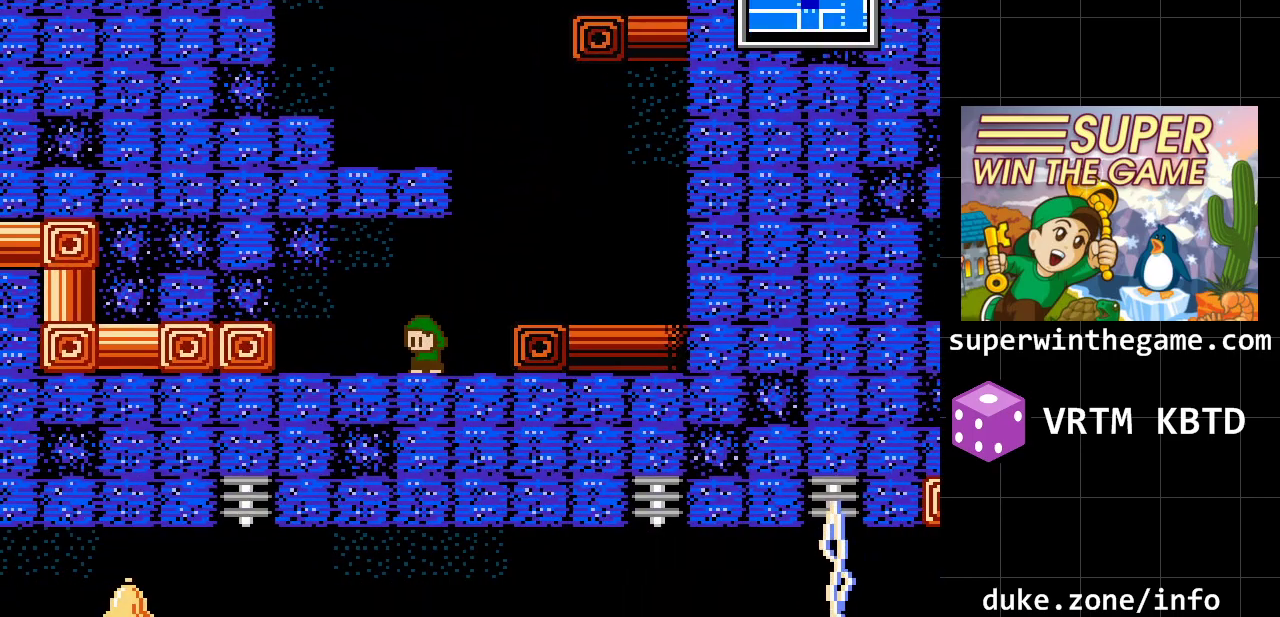
{"buttons": ["DPAD_LEFT"], "events": [[200, "DPAD_LEFT", "down"], [233, "DPAD_DOWN", "up"]]}
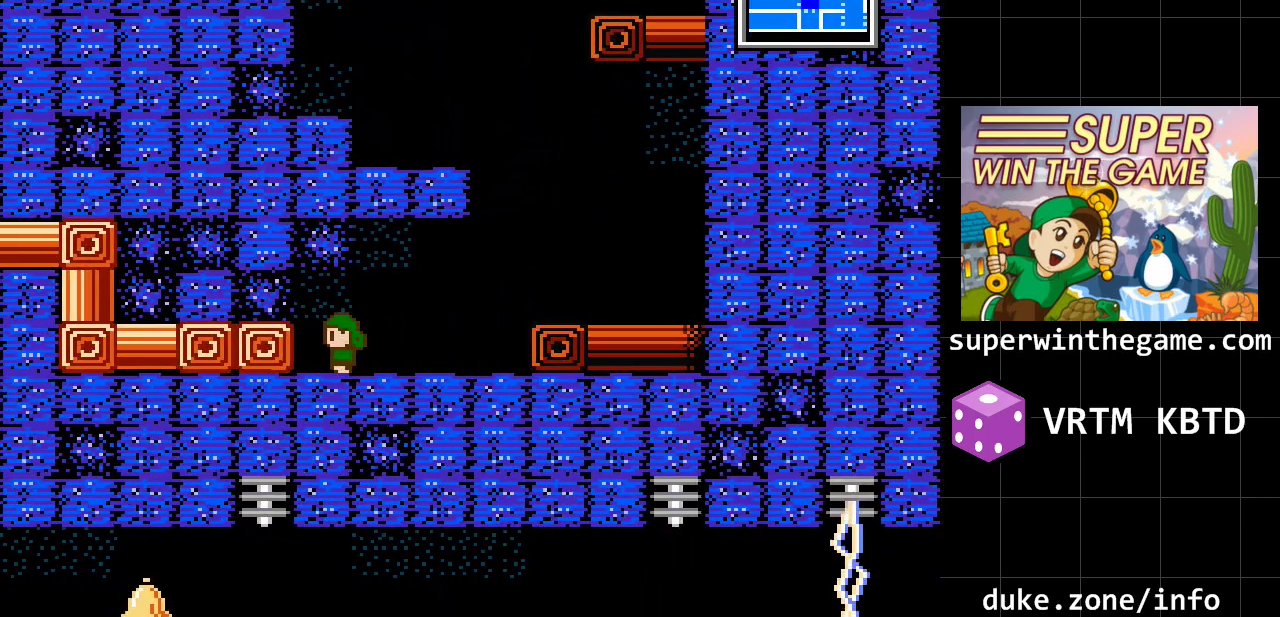
{"buttons": ["DPAD_DOWN", "DPAD_RIGHT"], "events": [[150, "DPAD_DOWN", "down"], [217, "DPAD_LEFT", "up"], [433, "DPAD_RIGHT", "down"]]}
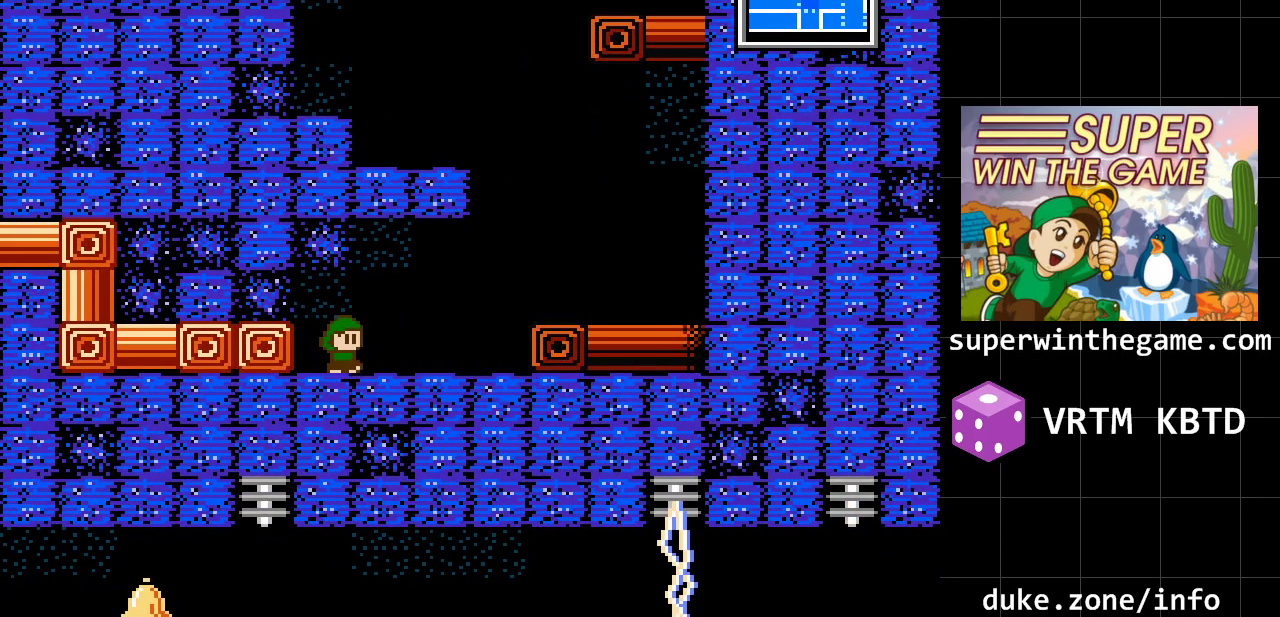
{"buttons": ["DPAD_RIGHT"], "events": [[33, "DPAD_DOWN", "up"]]}
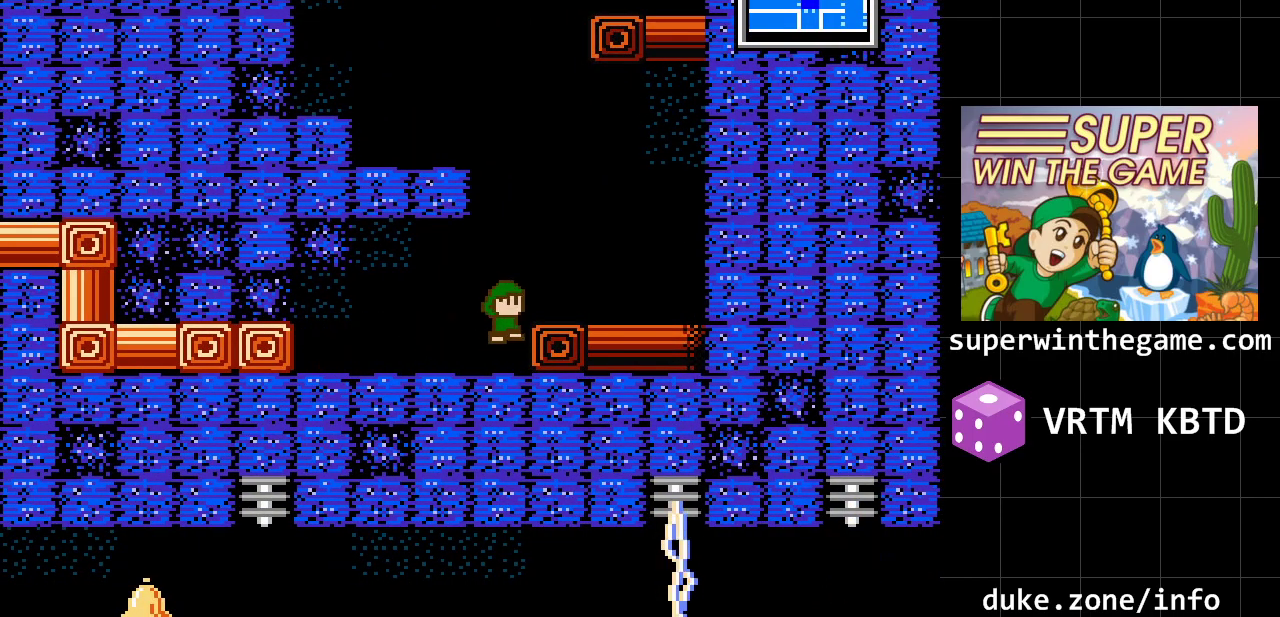
{"buttons": ["DPAD_LEFT"], "events": [[17, "A", "down"], [133, "A", "up"], [367, "DPAD_RIGHT", "up"], [433, "DPAD_LEFT", "down"]]}
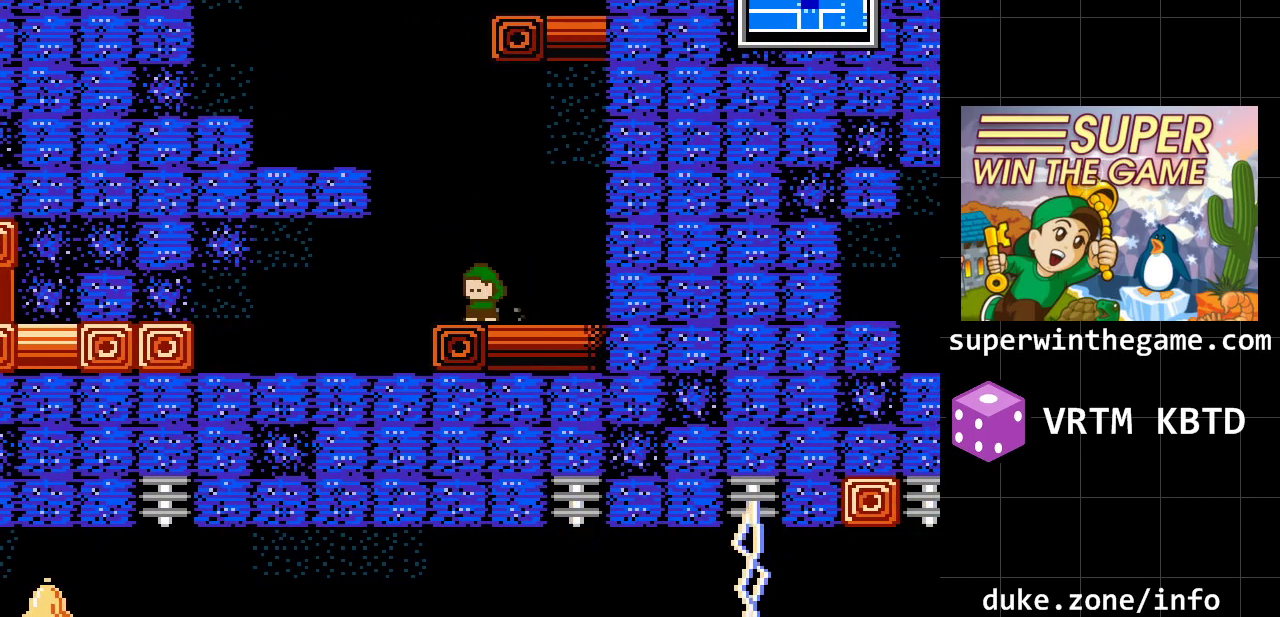
{"buttons": ["DPAD_LEFT"], "events": [[17, "A", "down"], [433, "A", "up"]]}
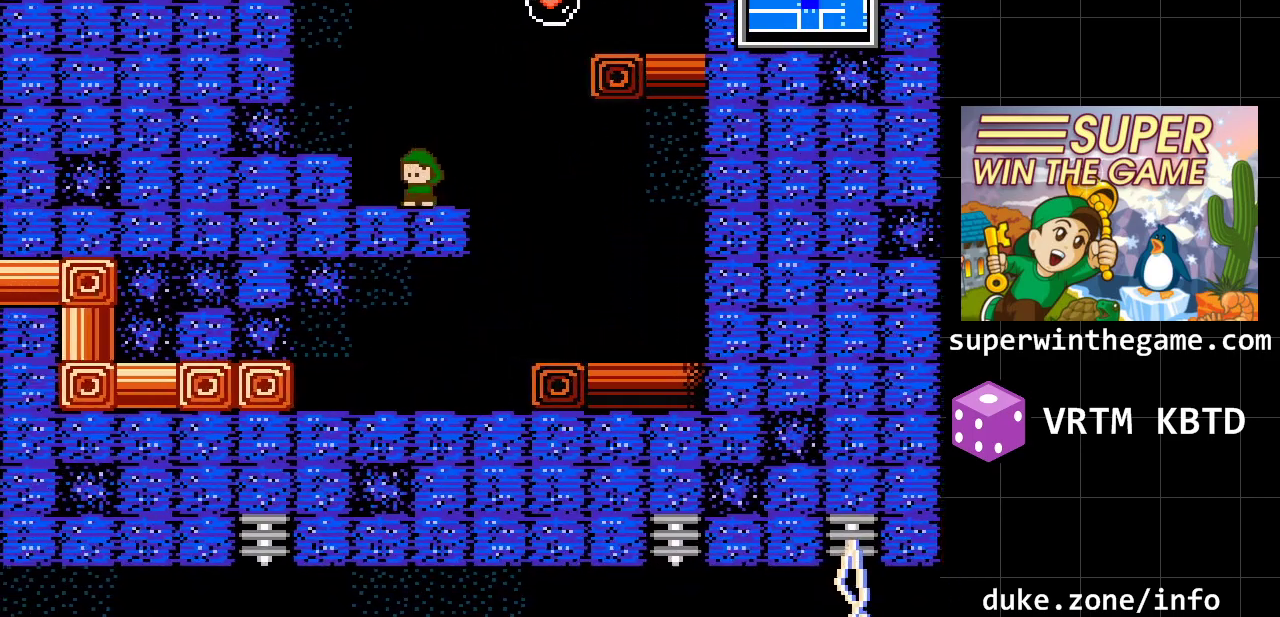
{"buttons": ["A", "DPAD_LEFT"], "events": [[133, "A", "down"], [167, "DPAD_LEFT", "up"], [233, "DPAD_LEFT", "down"], [350, "A", "up"], [417, "A", "down"]]}
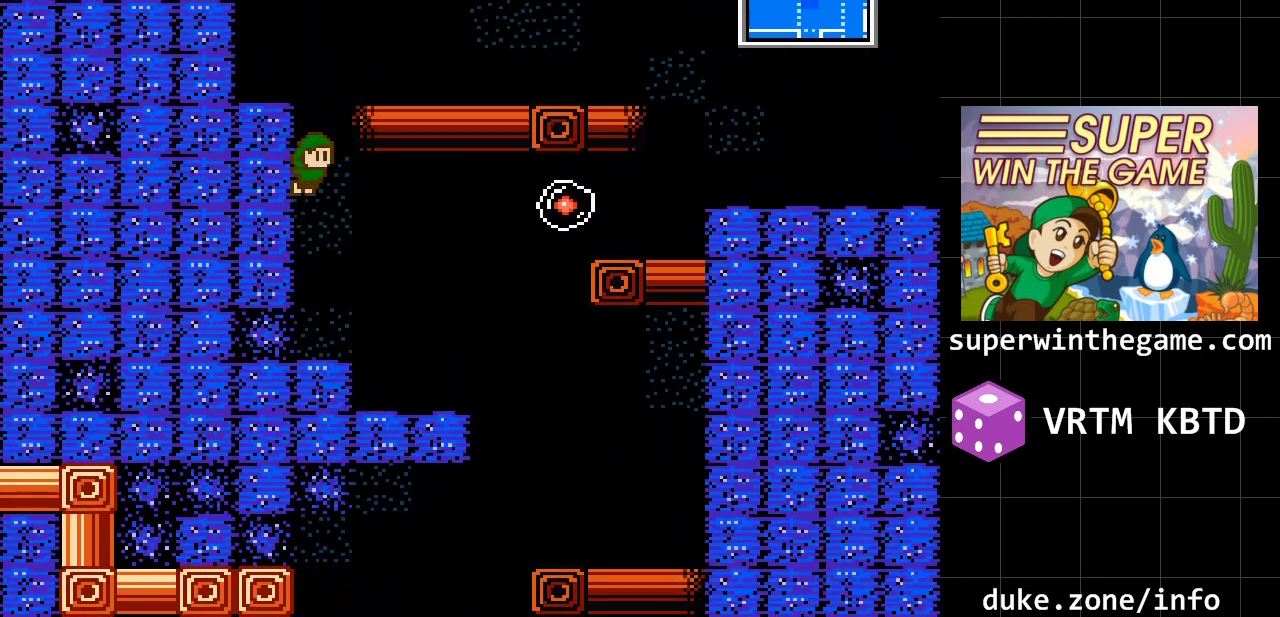
{"buttons": ["A", "DPAD_LEFT"], "events": [[83, "A", "up"], [133, "A", "down"]]}